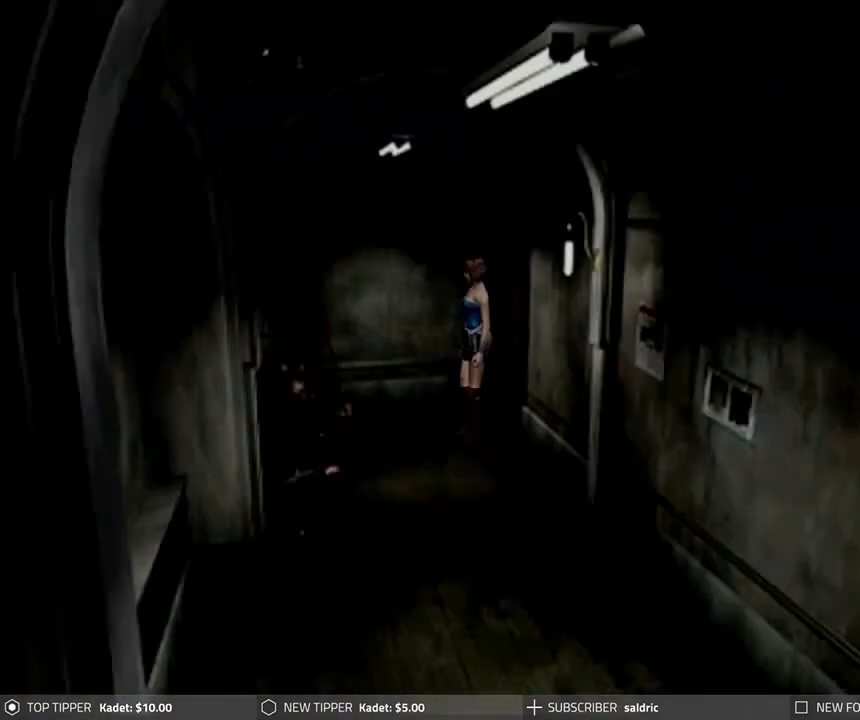
Gameplay with a controller (PlayStation layout); each line is a JSON object with the inputs held at the frame after it. "events" lists button and stick changes between this image and that frame as [ms after this image, input, new state], when the widget could be followed in between. Not read: right_stick.
{"buttons": ["DPAD_RIGHT"], "left_stick": "center", "events": [[317, "DPAD_RIGHT", "down"]]}
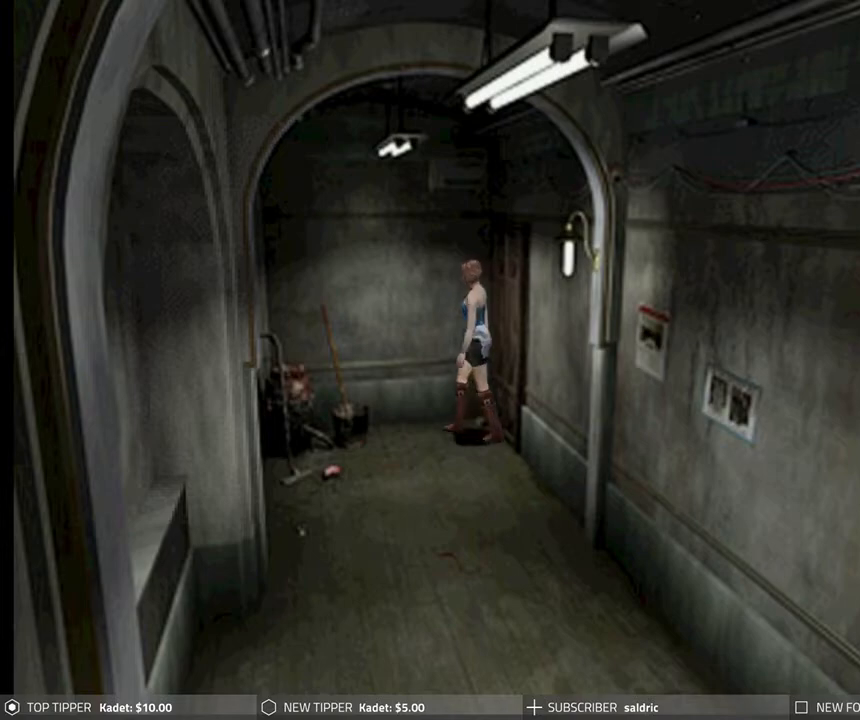
{"buttons": ["DPAD_DOWN", "DPAD_RIGHT"], "left_stick": "center", "events": [[133, "DPAD_DOWN", "down"]]}
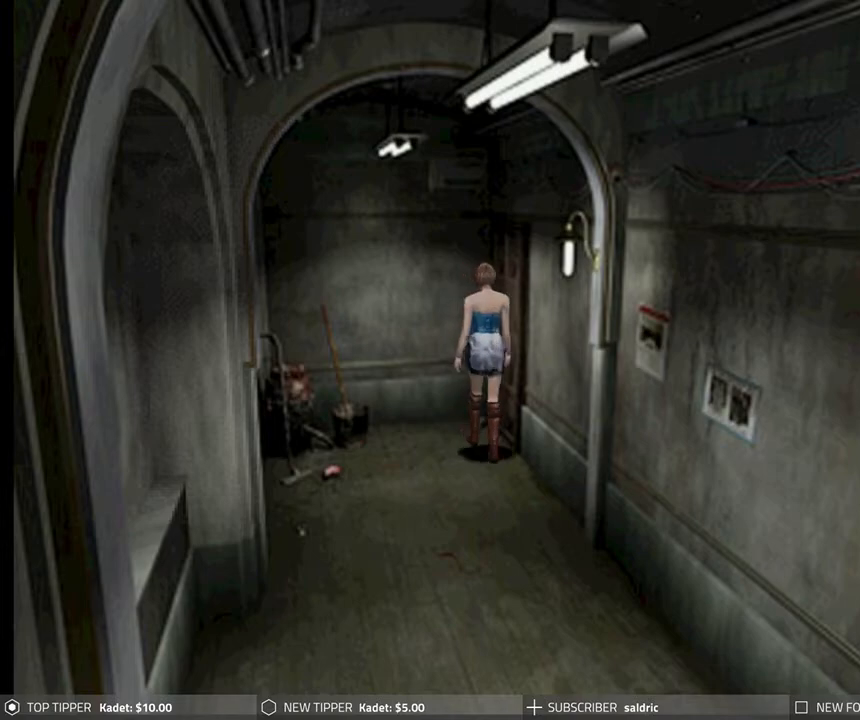
{"buttons": ["DPAD_DOWN", "DPAD_LEFT"], "left_stick": "center", "events": [[200, "DPAD_RIGHT", "up"], [433, "DPAD_LEFT", "down"]]}
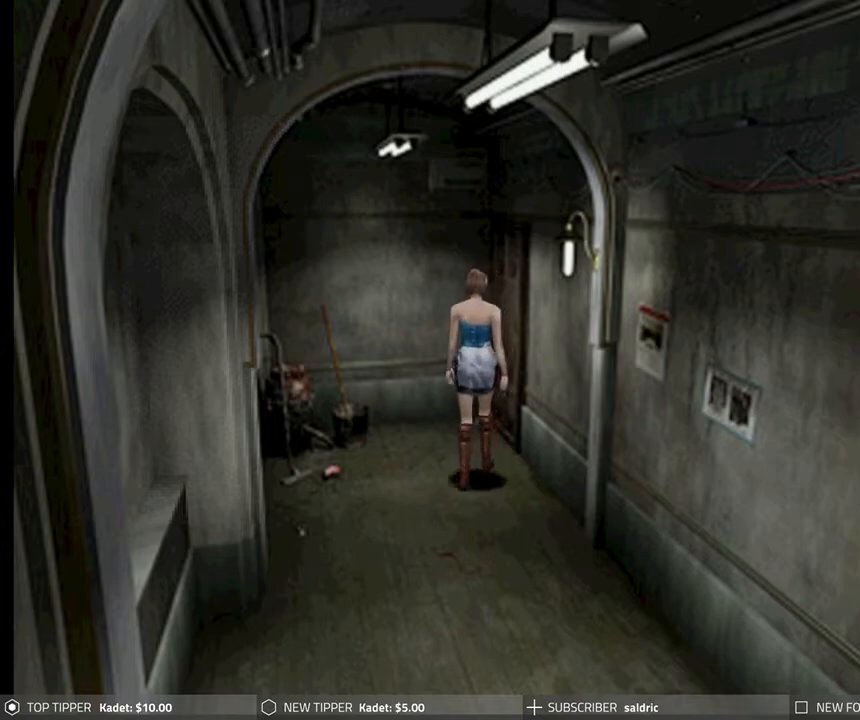
{"buttons": ["DPAD_DOWN"], "left_stick": "center", "events": [[183, "DPAD_LEFT", "up"]]}
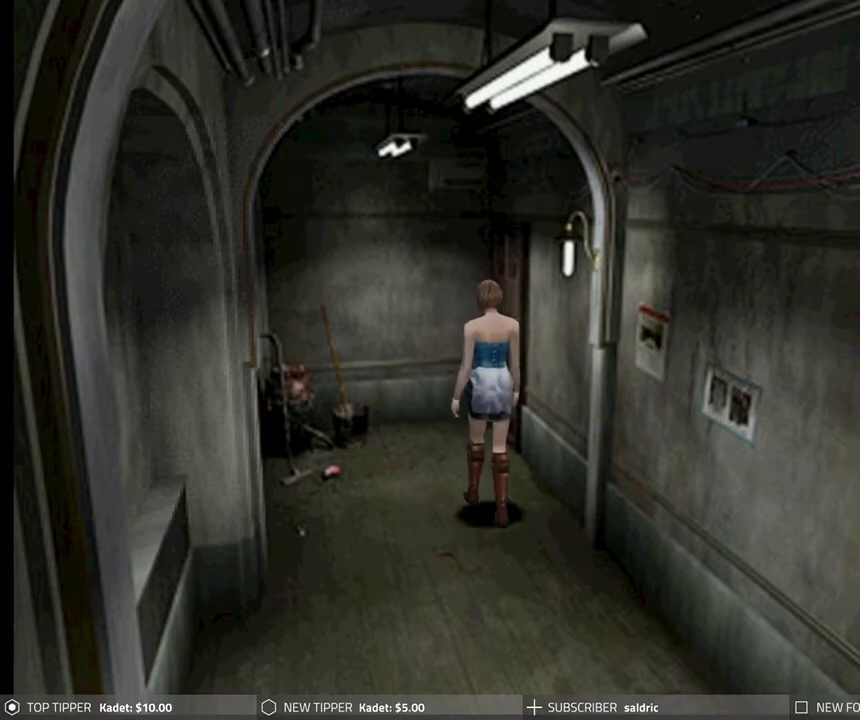
{"buttons": ["DPAD_DOWN"], "left_stick": "center", "events": []}
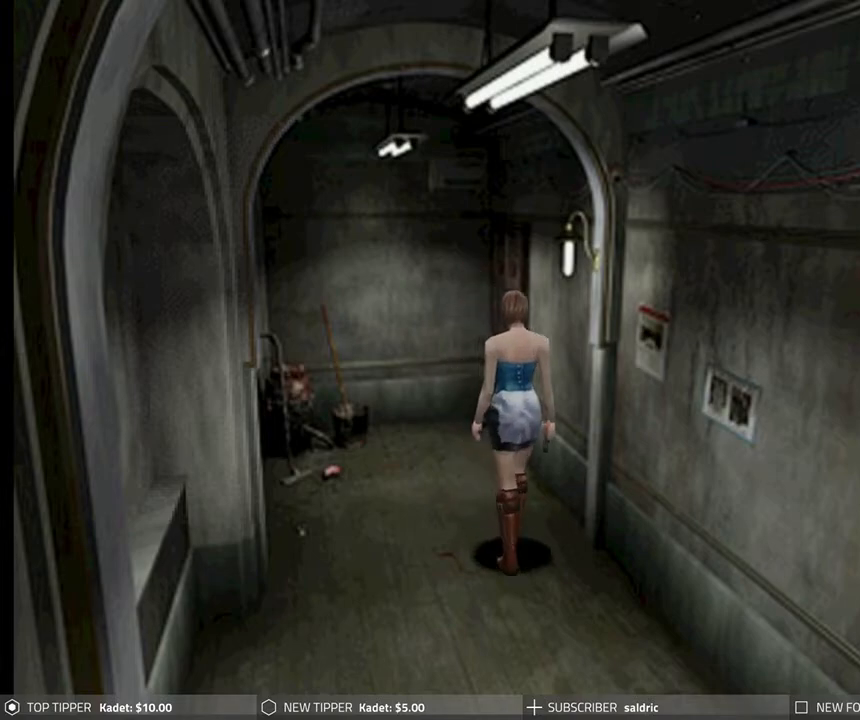
{"buttons": ["DPAD_DOWN"], "left_stick": "center", "events": []}
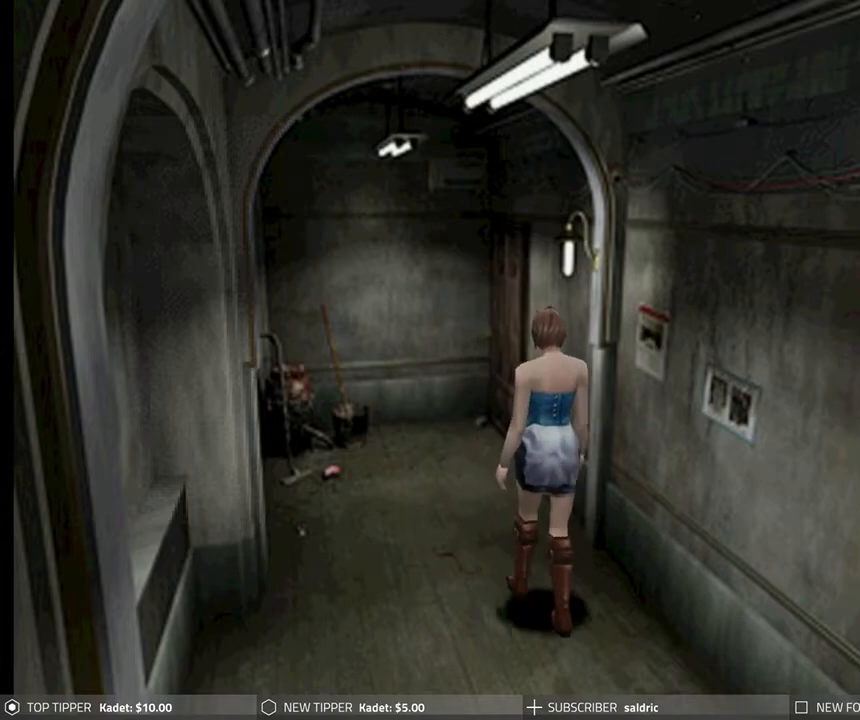
{"buttons": ["DPAD_DOWN"], "left_stick": "center", "events": [[367, "DPAD_LEFT", "down"], [433, "DPAD_LEFT", "up"]]}
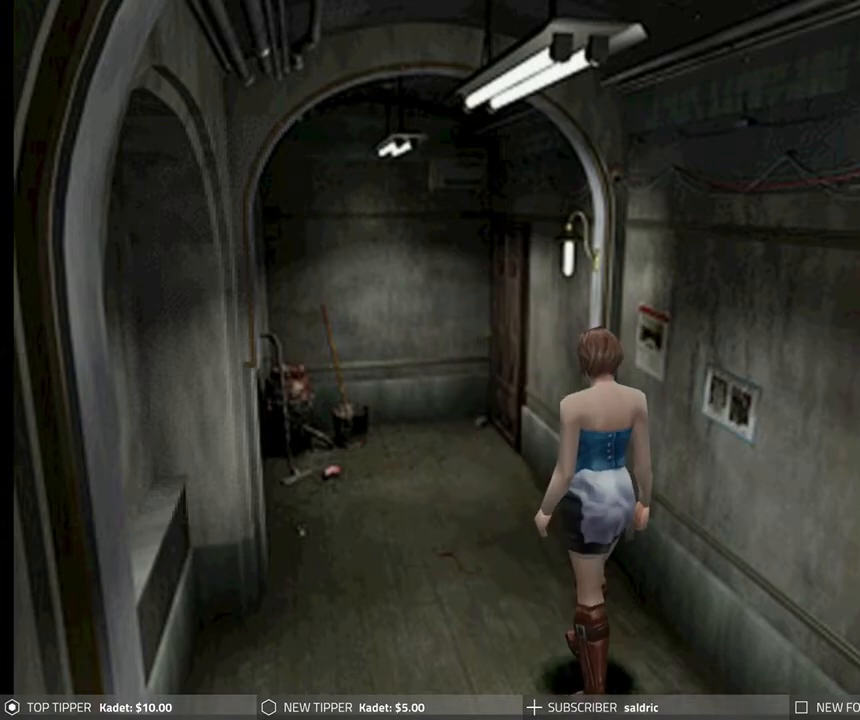
{"buttons": ["DPAD_DOWN"], "left_stick": "center", "events": []}
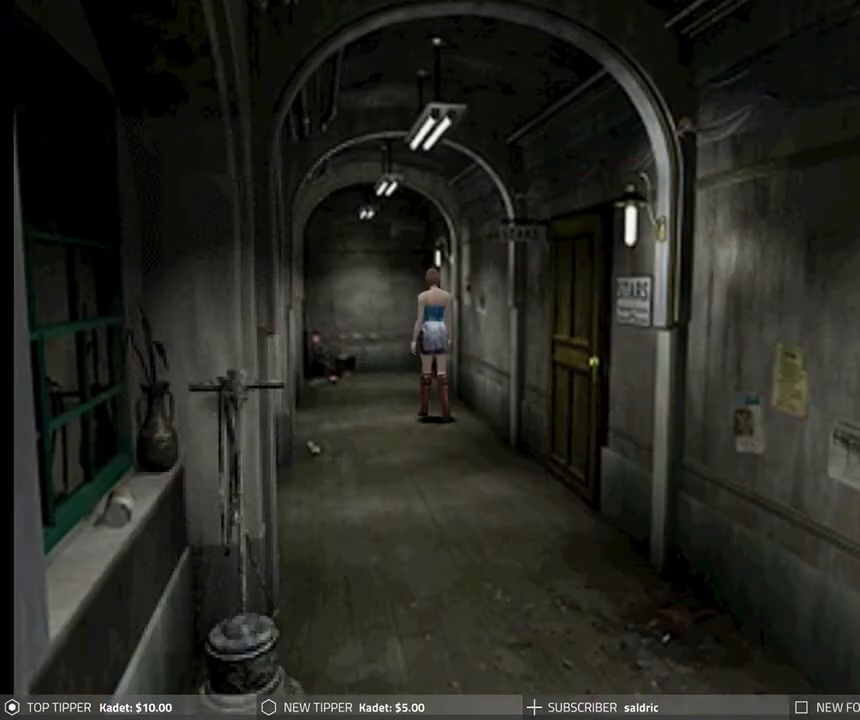
{"buttons": ["DPAD_DOWN"], "left_stick": "center", "events": []}
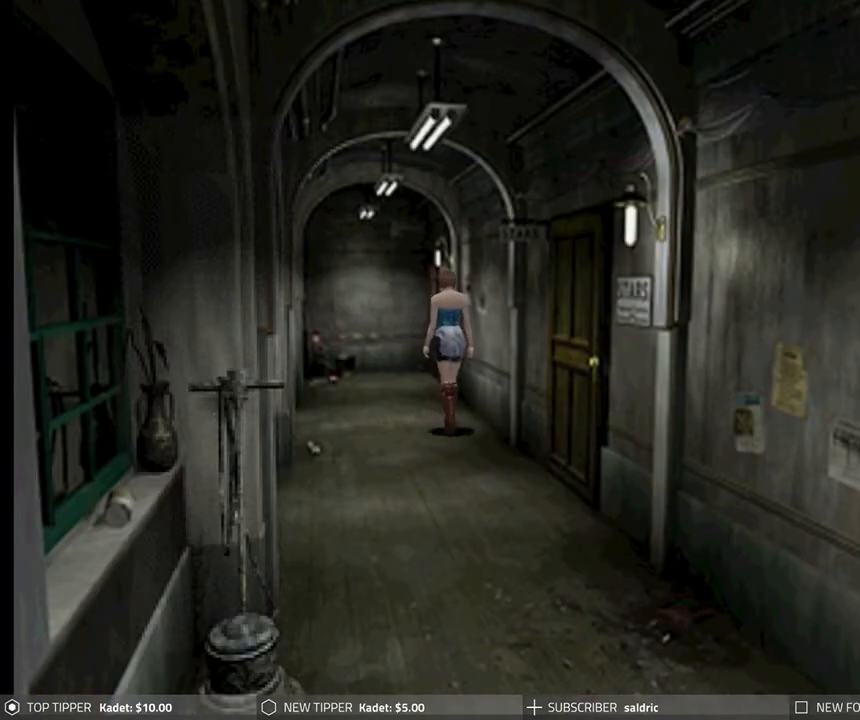
{"buttons": ["DPAD_DOWN"], "left_stick": "center", "events": []}
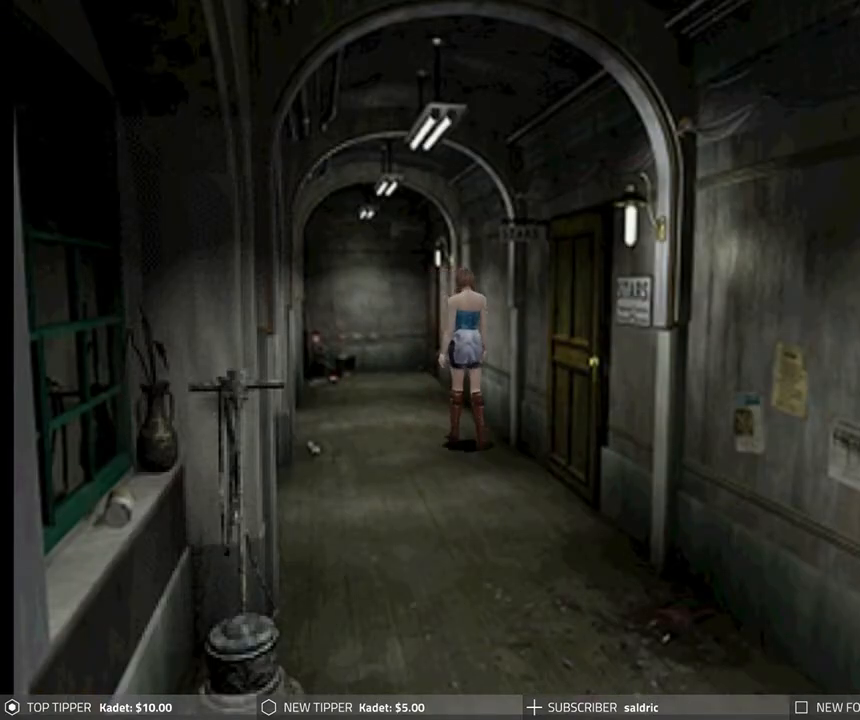
{"buttons": ["DPAD_DOWN"], "left_stick": "center", "events": []}
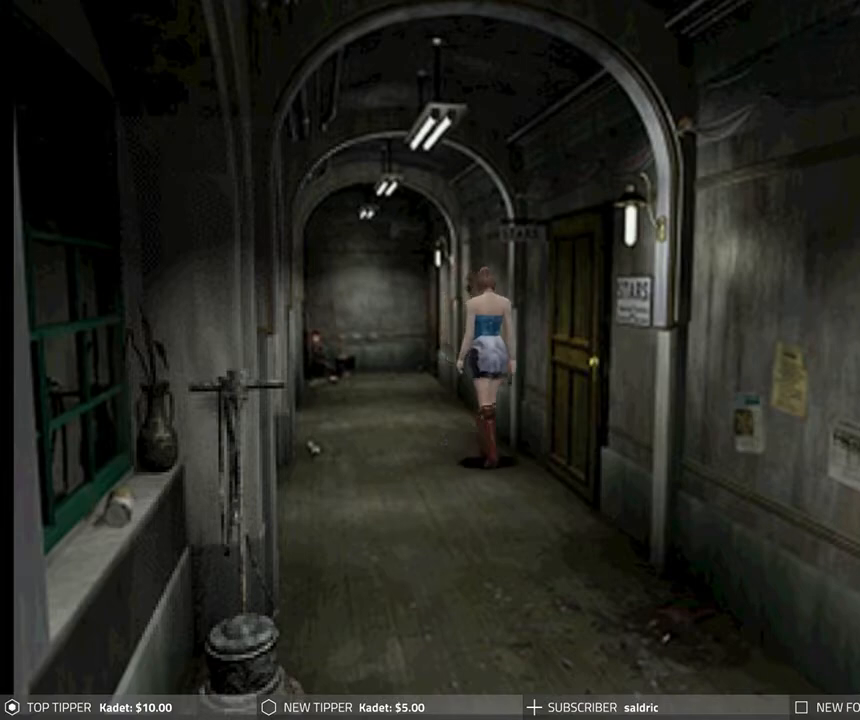
{"buttons": ["DPAD_DOWN"], "left_stick": "center", "events": []}
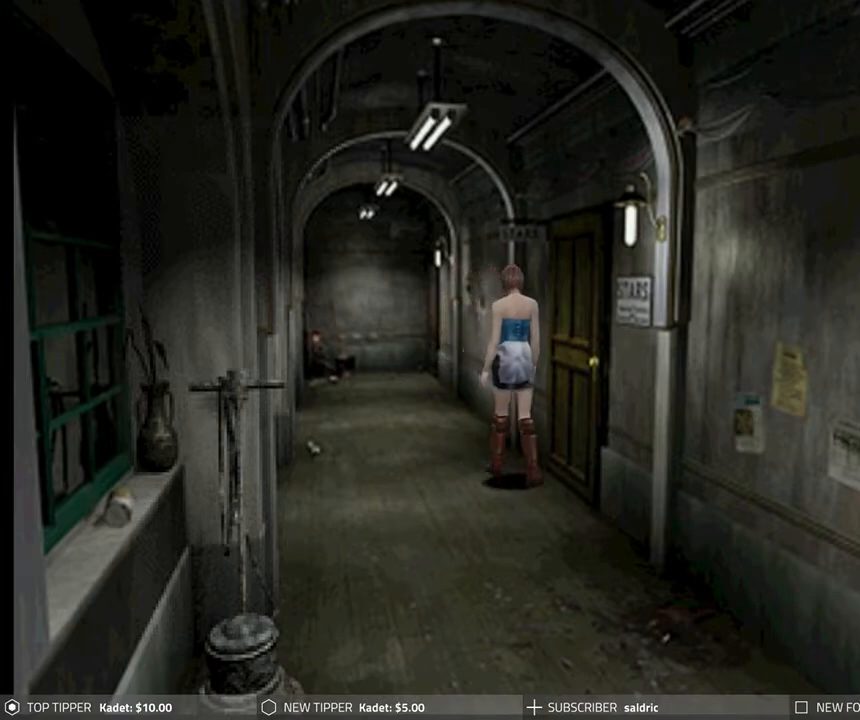
{"buttons": ["DPAD_DOWN"], "left_stick": "center", "events": []}
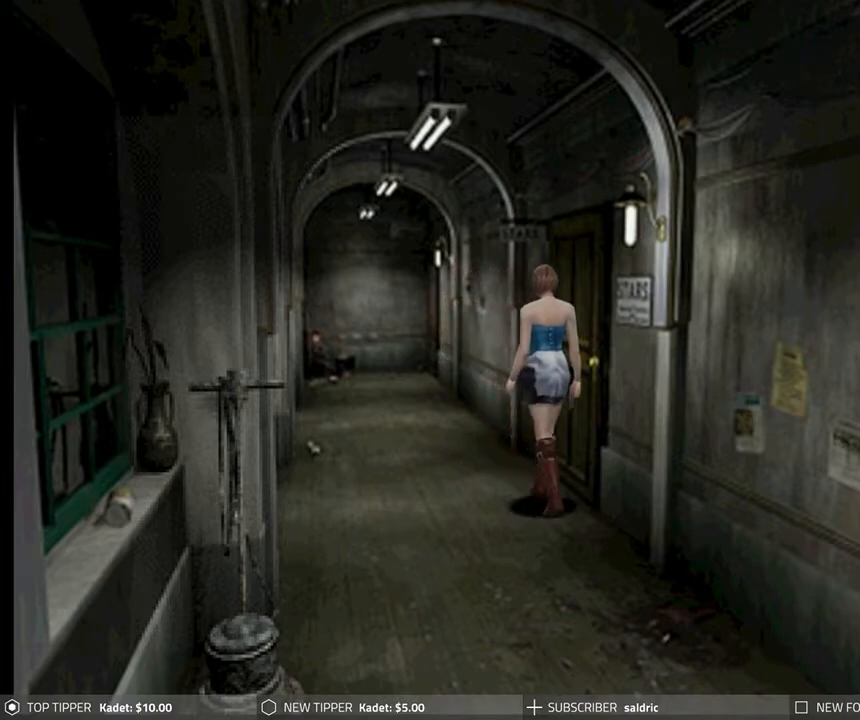
{"buttons": ["DPAD_DOWN"], "left_stick": "center", "events": []}
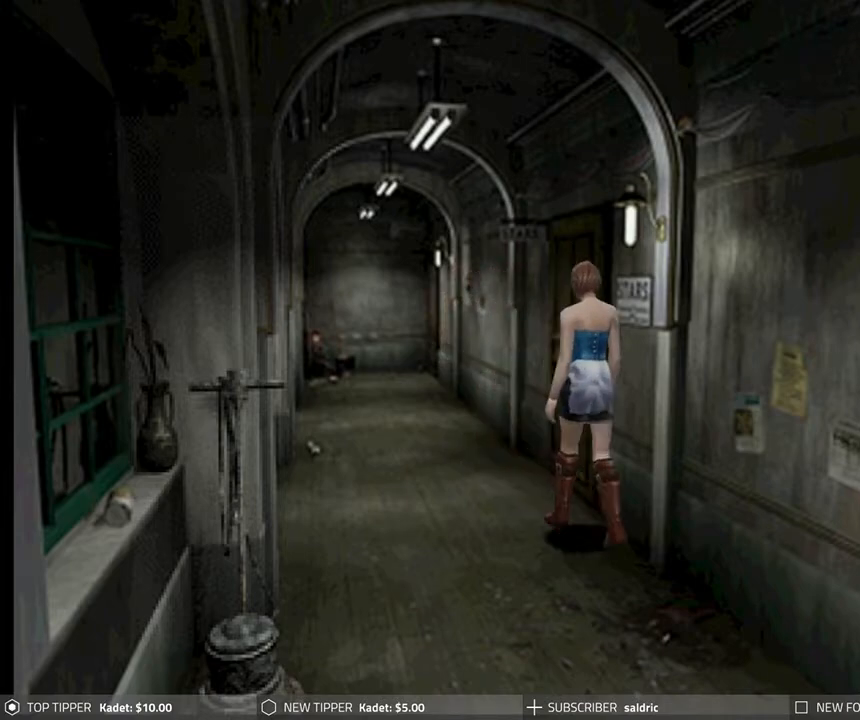
{"buttons": ["DPAD_DOWN"], "left_stick": "center", "events": []}
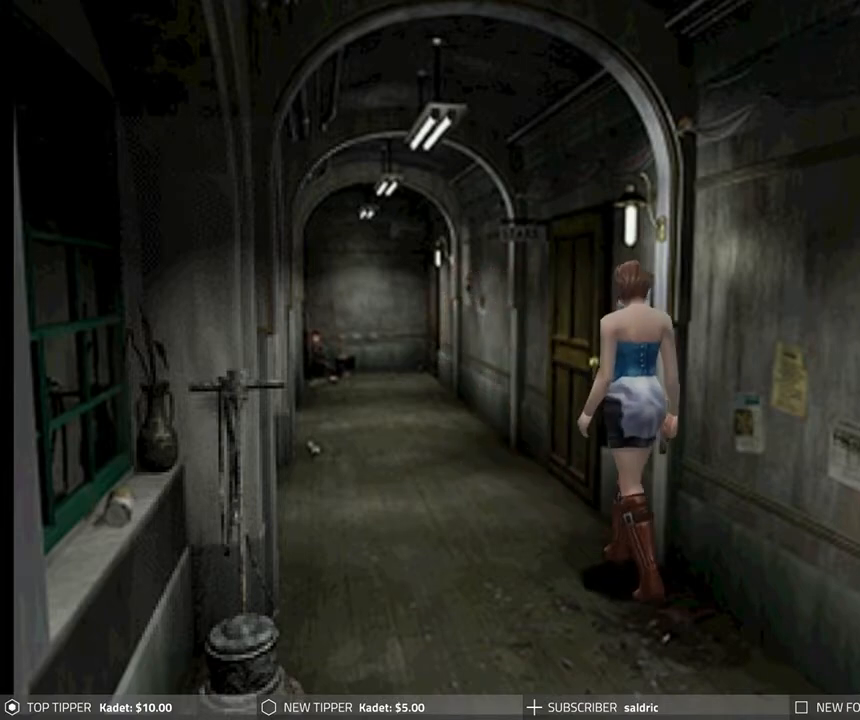
{"buttons": ["DPAD_DOWN"], "left_stick": "center", "events": []}
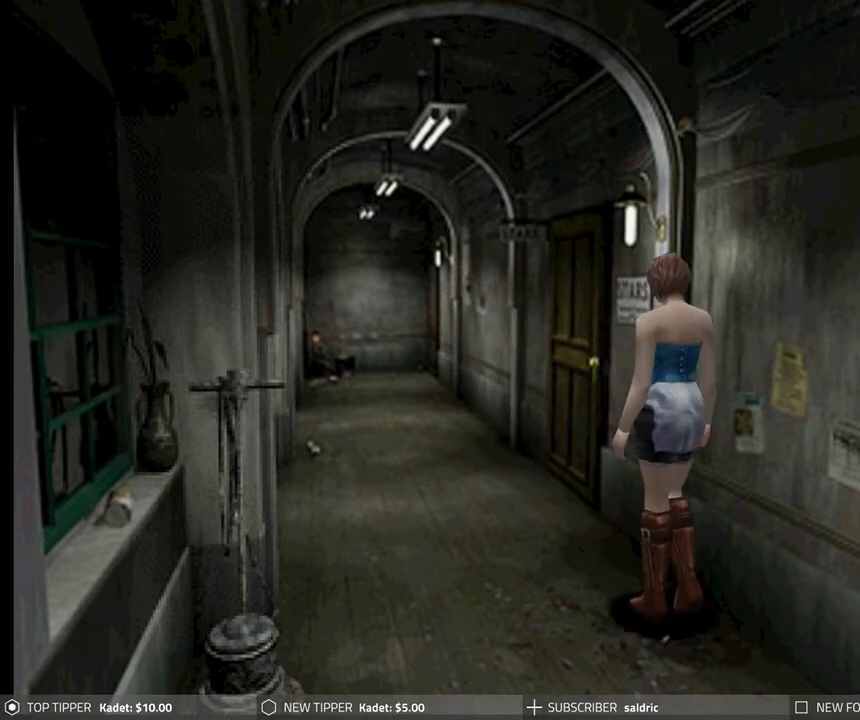
{"buttons": ["DPAD_DOWN"], "left_stick": "center", "events": []}
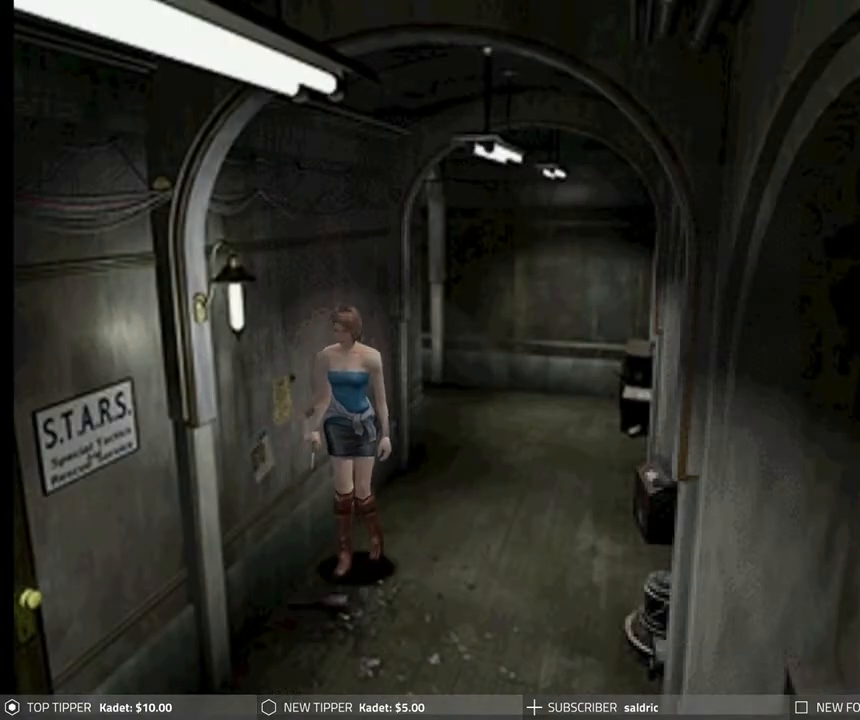
{"buttons": ["DPAD_DOWN"], "left_stick": "center", "events": []}
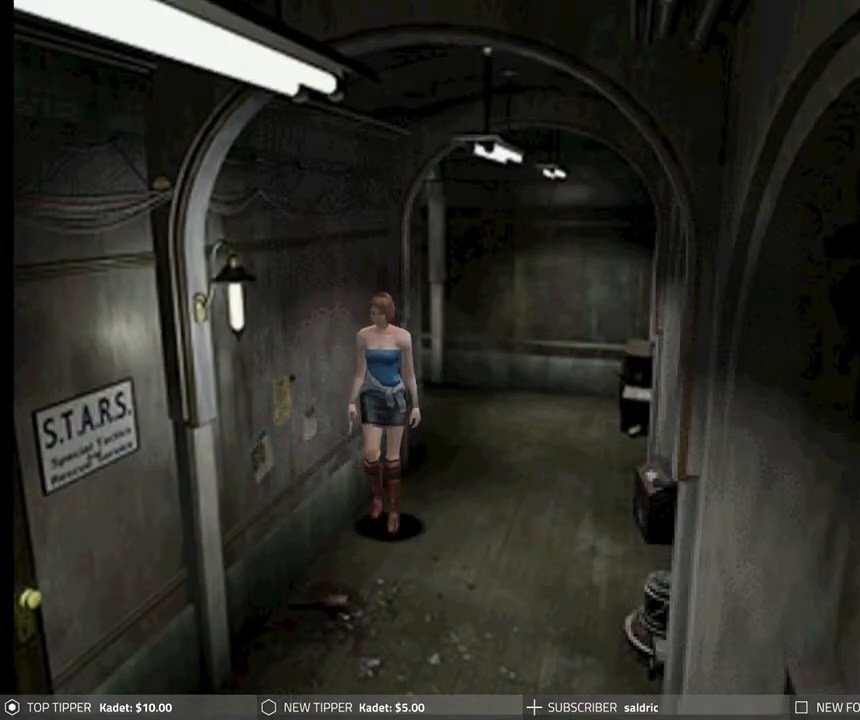
{"buttons": ["DPAD_DOWN"], "left_stick": "center", "events": []}
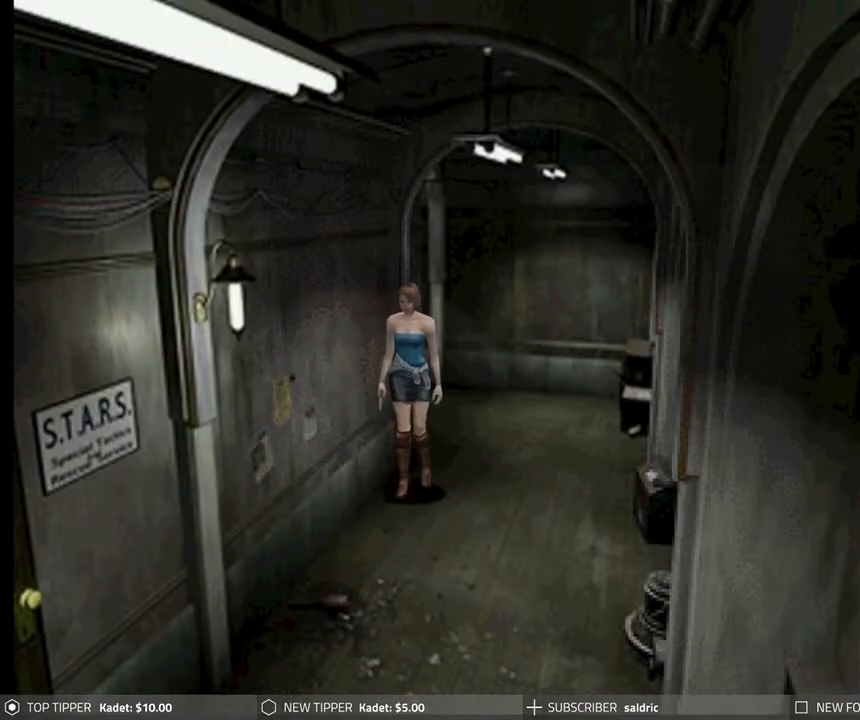
{"buttons": ["DPAD_DOWN"], "left_stick": "center", "events": []}
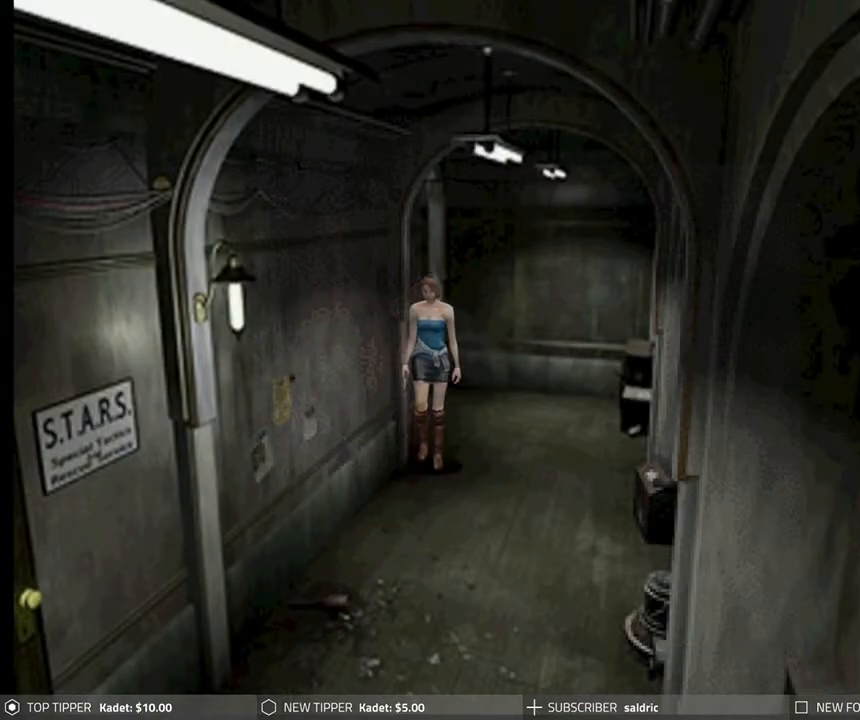
{"buttons": ["DPAD_DOWN"], "left_stick": "center", "events": []}
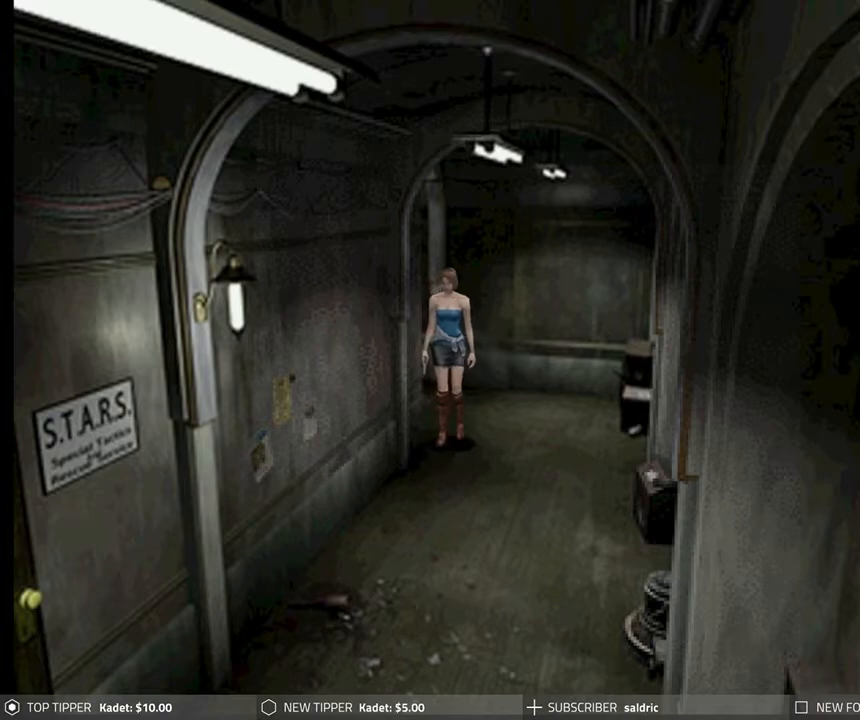
{"buttons": ["DPAD_DOWN"], "left_stick": "center", "events": [[167, "DPAD_LEFT", "down"], [283, "DPAD_LEFT", "up"]]}
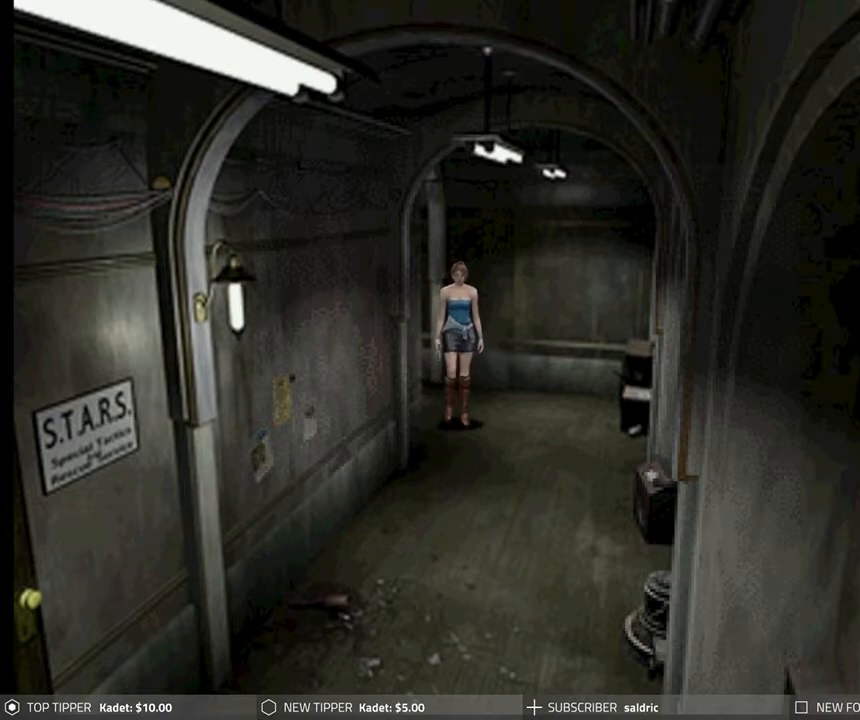
{"buttons": ["DPAD_DOWN", "DPAD_LEFT"], "left_stick": "center", "events": [[233, "DPAD_LEFT", "down"]]}
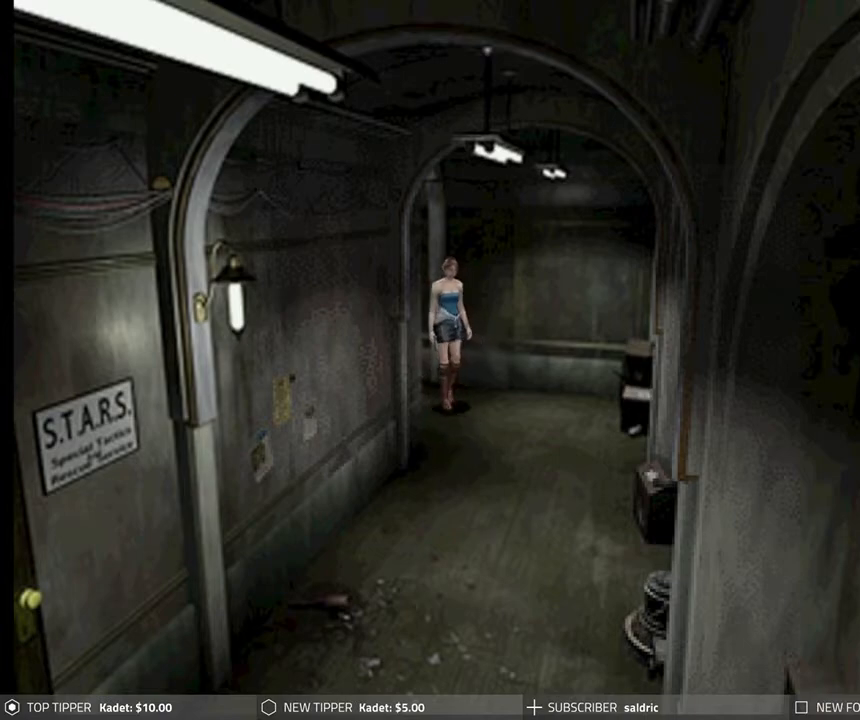
{"buttons": ["DPAD_DOWN"], "left_stick": "center", "events": [[350, "DPAD_LEFT", "up"]]}
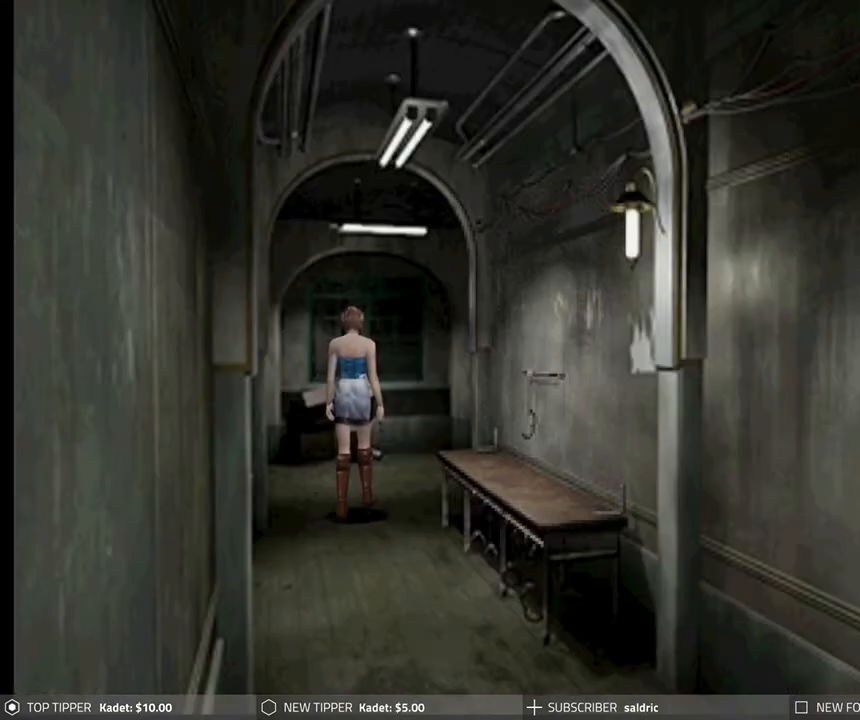
{"buttons": ["DPAD_DOWN"], "left_stick": "center", "events": [[267, "DPAD_LEFT", "down"], [450, "DPAD_LEFT", "up"]]}
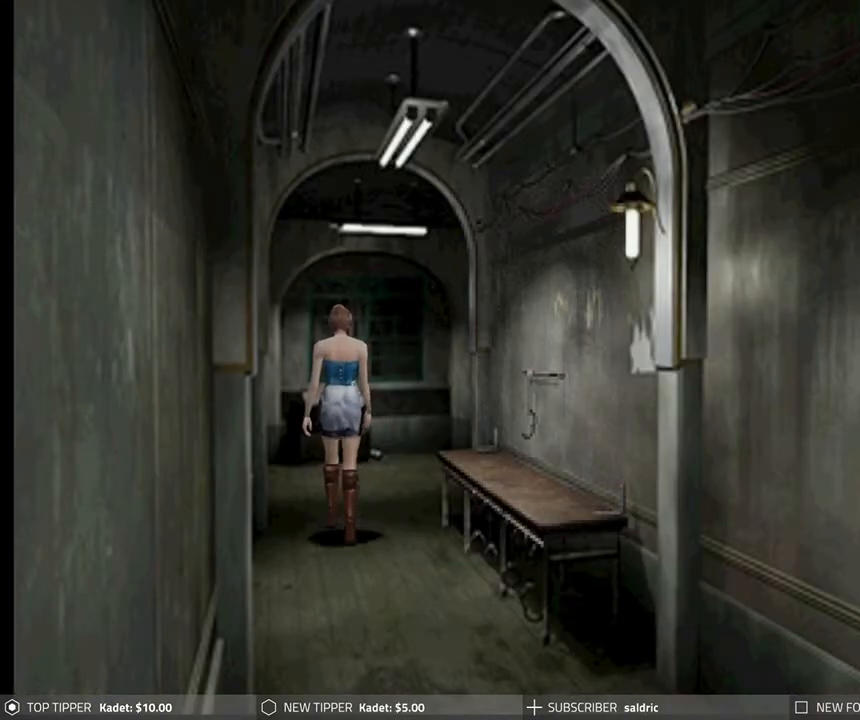
{"buttons": ["DPAD_DOWN"], "left_stick": "center", "events": []}
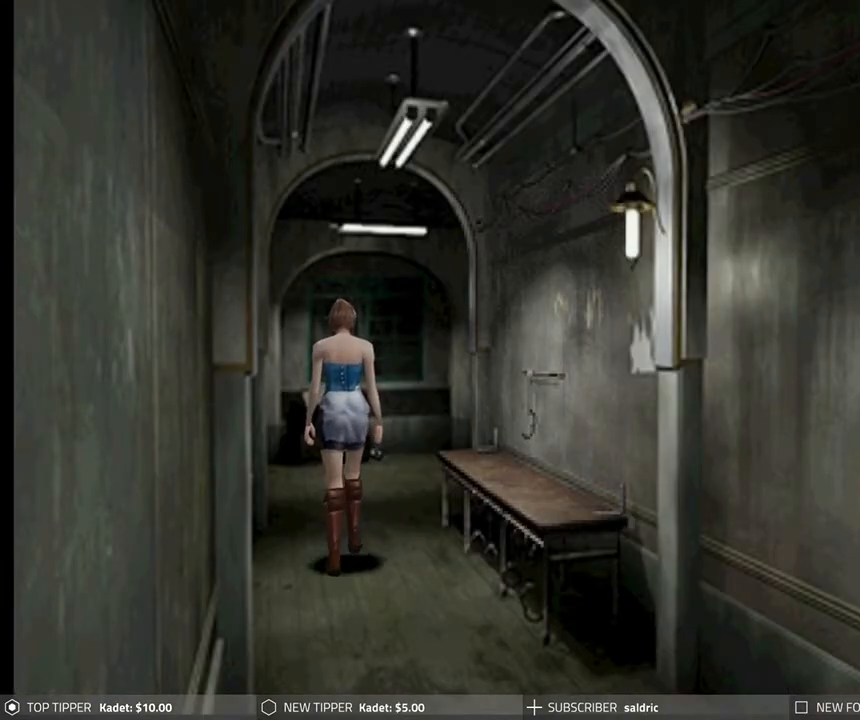
{"buttons": ["DPAD_DOWN"], "left_stick": "center", "events": [[117, "DPAD_LEFT", "down"], [217, "DPAD_LEFT", "up"]]}
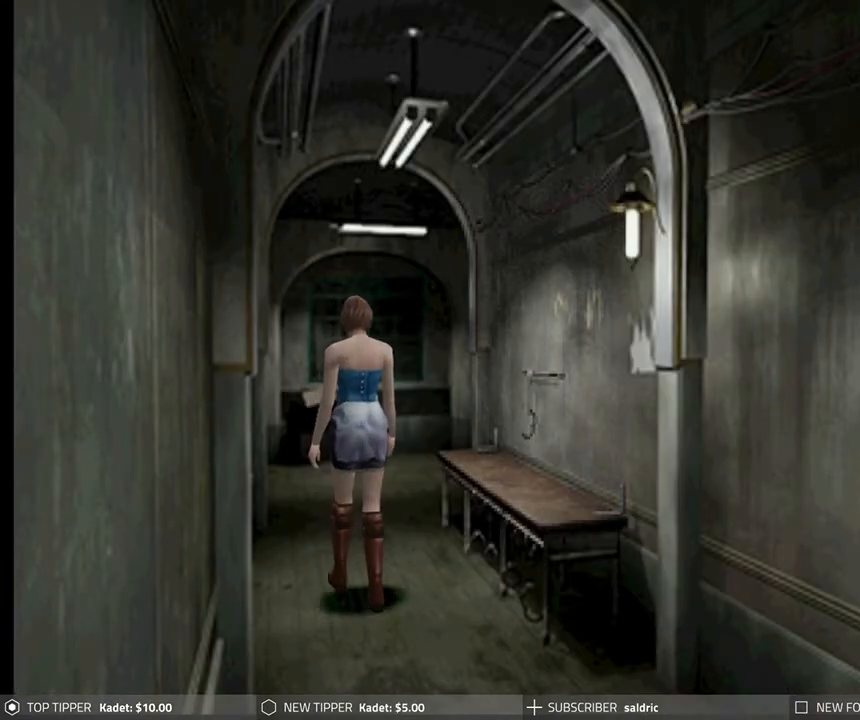
{"buttons": ["DPAD_DOWN", "DPAD_LEFT"], "left_stick": "center", "events": [[500, "DPAD_LEFT", "down"]]}
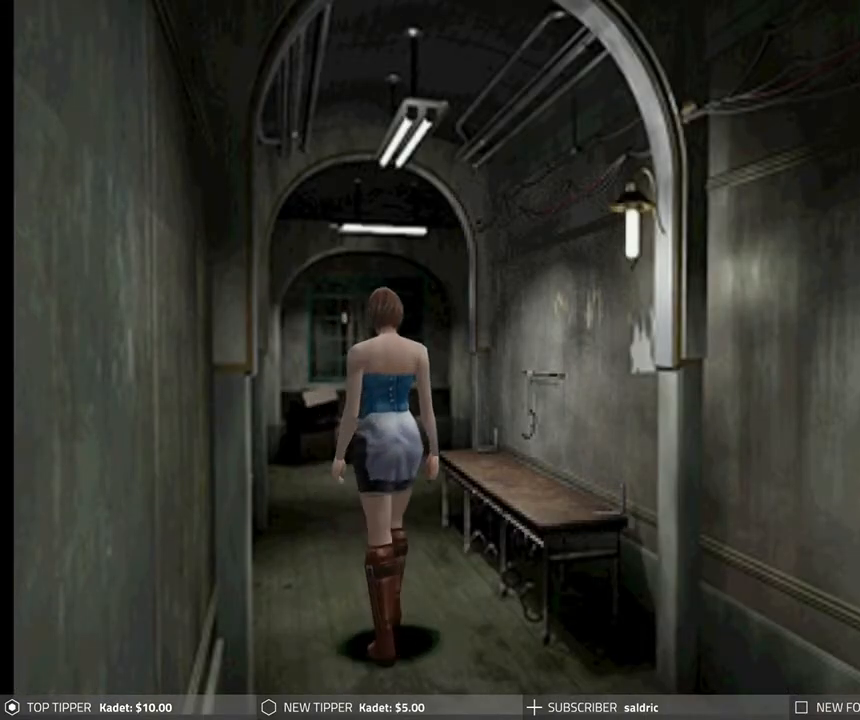
{"buttons": ["DPAD_DOWN"], "left_stick": "center", "events": [[50, "DPAD_LEFT", "up"]]}
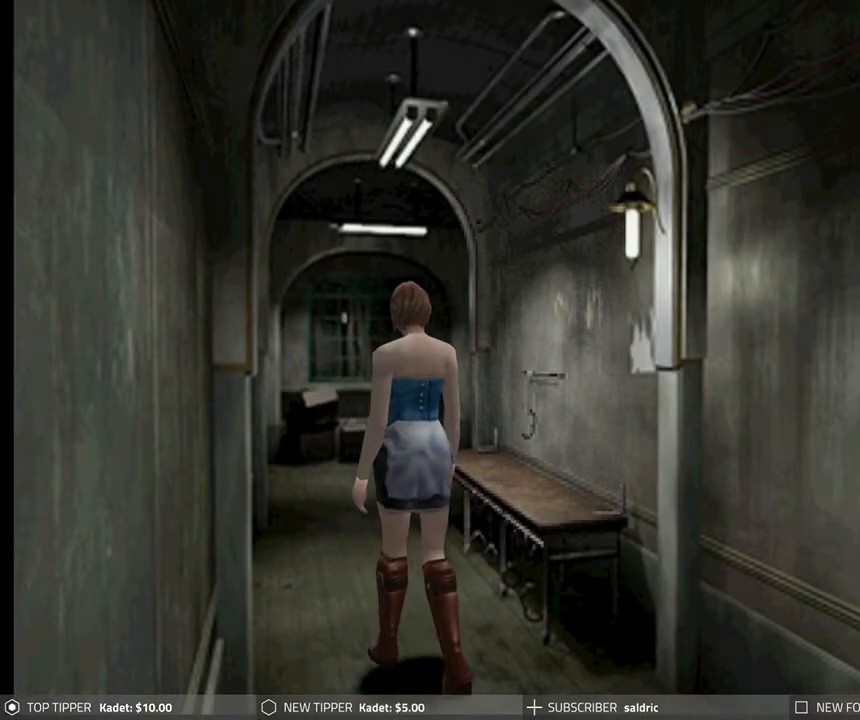
{"buttons": ["DPAD_DOWN"], "left_stick": "center", "events": []}